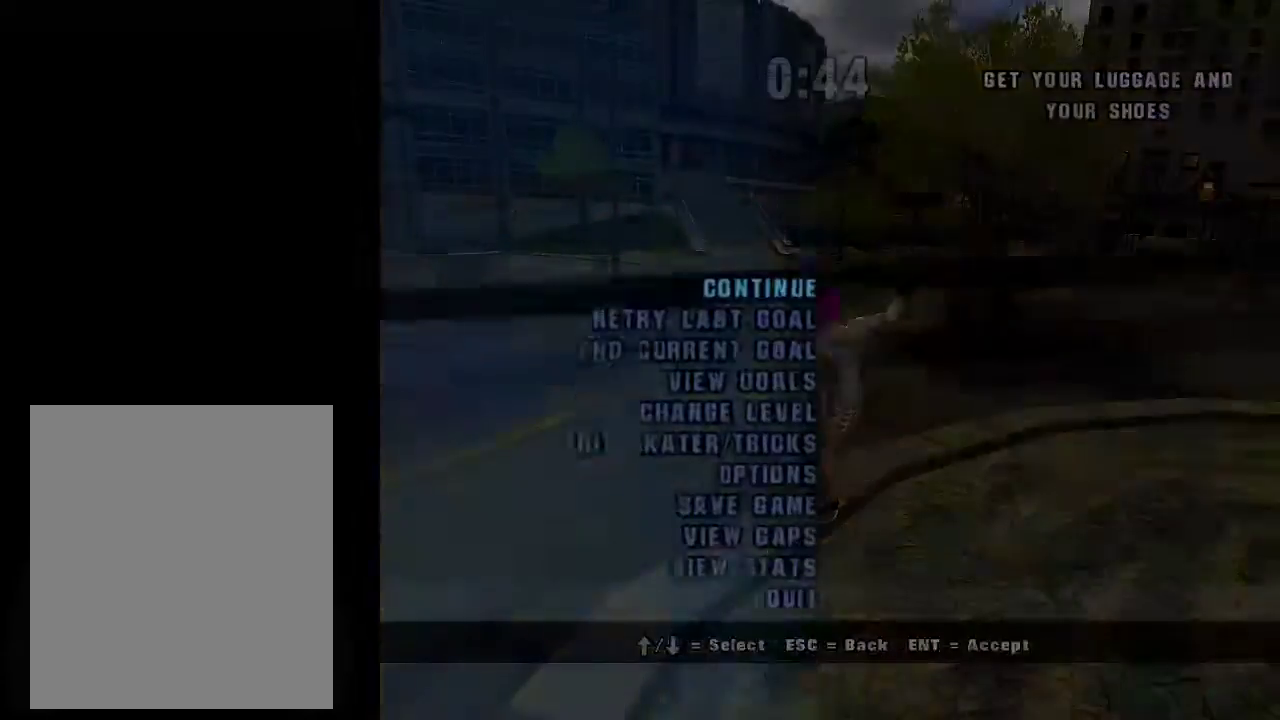
Gameplay with a controller (Xbox layout); each line is a JSON object with the inputs held at the frame after it. "events" lists button and stick changes between this image and that frame as [ms after this image, input, new state], when the widget could be followed in between.
{"buttons": [], "left_stick": "center", "right_stick": "center", "events": []}
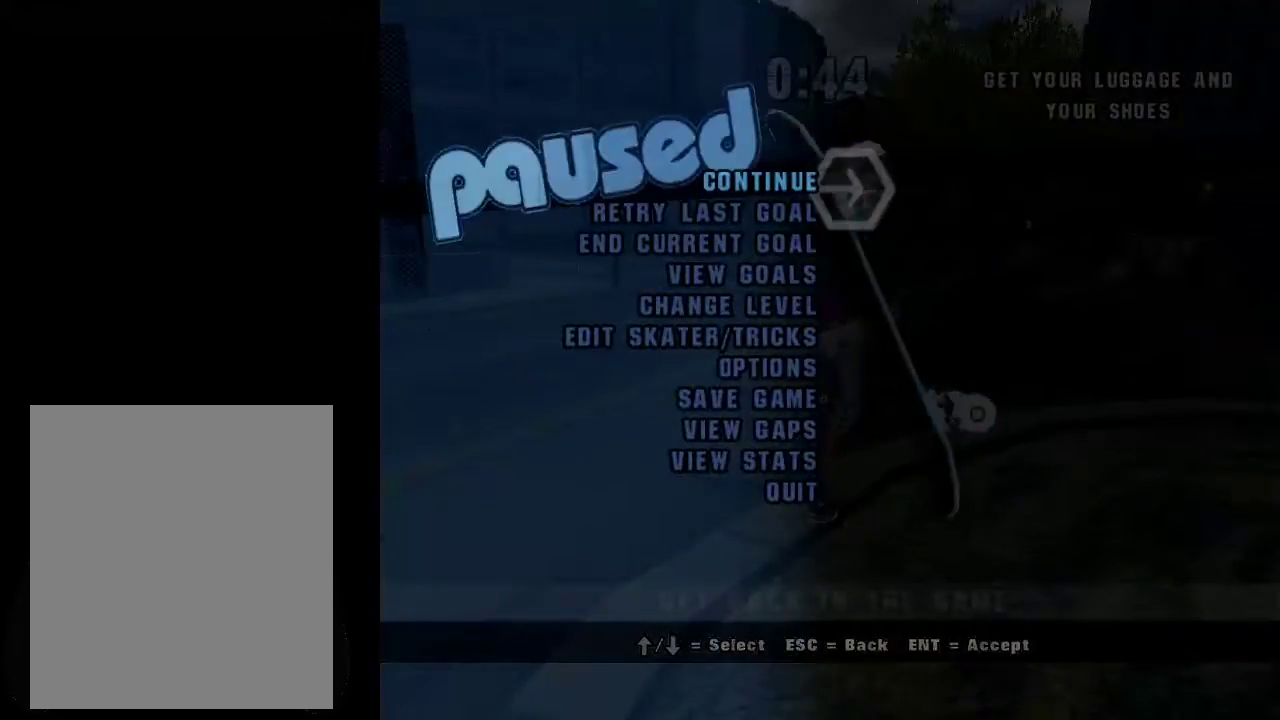
{"buttons": [], "left_stick": "left", "right_stick": "center", "events": [[184, "B", "down"], [300, "B", "up"], [400, "left_stick", "left"], [467, "A", "down"], [501, "A", "up"]]}
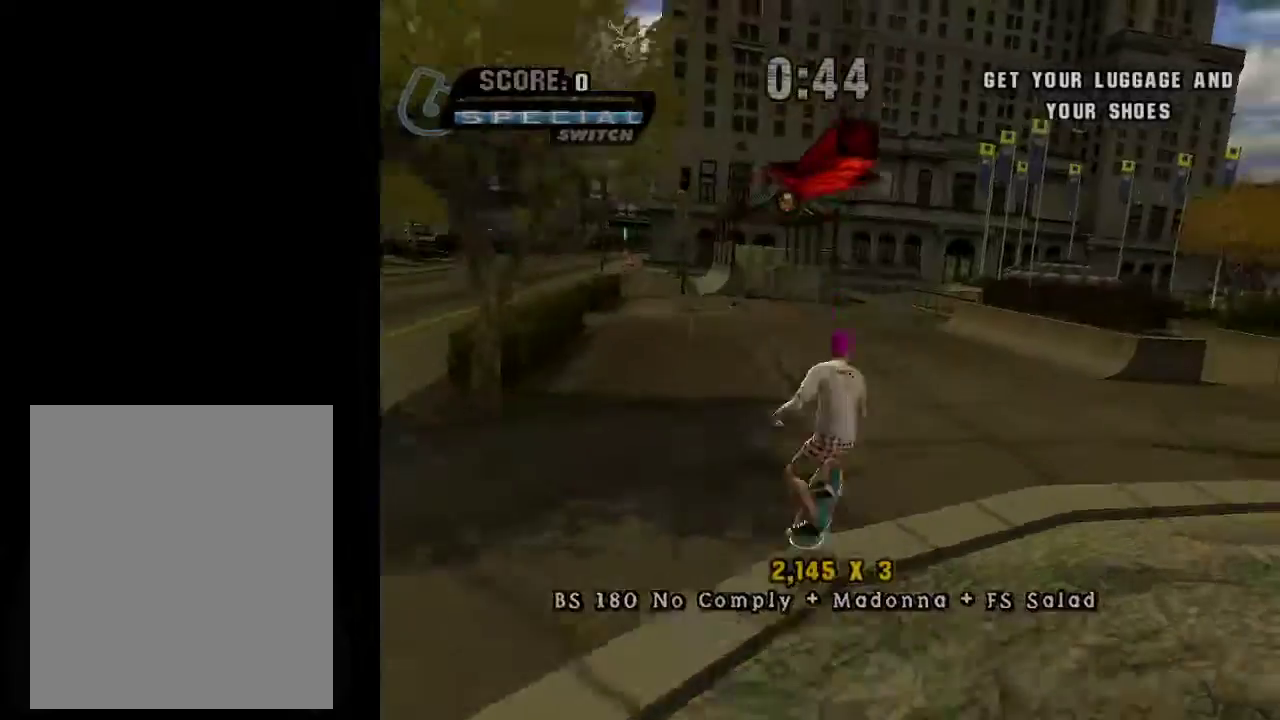
{"buttons": [], "left_stick": "right", "right_stick": "center", "events": [[50, "left_stick", "center"], [100, "left_stick", "up-right"], [333, "left_stick", "right"]]}
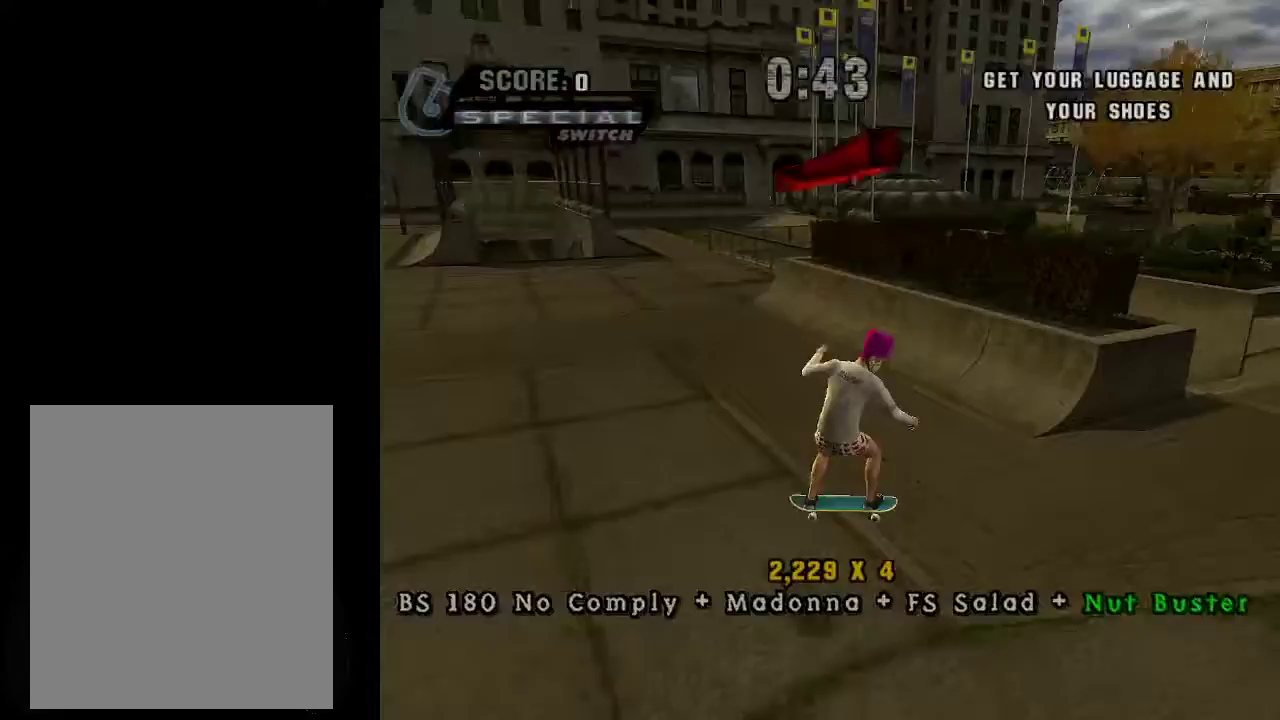
{"buttons": ["A"], "left_stick": "down", "right_stick": "center", "events": [[17, "left_stick", "down"], [117, "START", "down"], [117, "left_stick", "center"], [217, "START", "up"], [417, "A", "down"], [417, "left_stick", "down"]]}
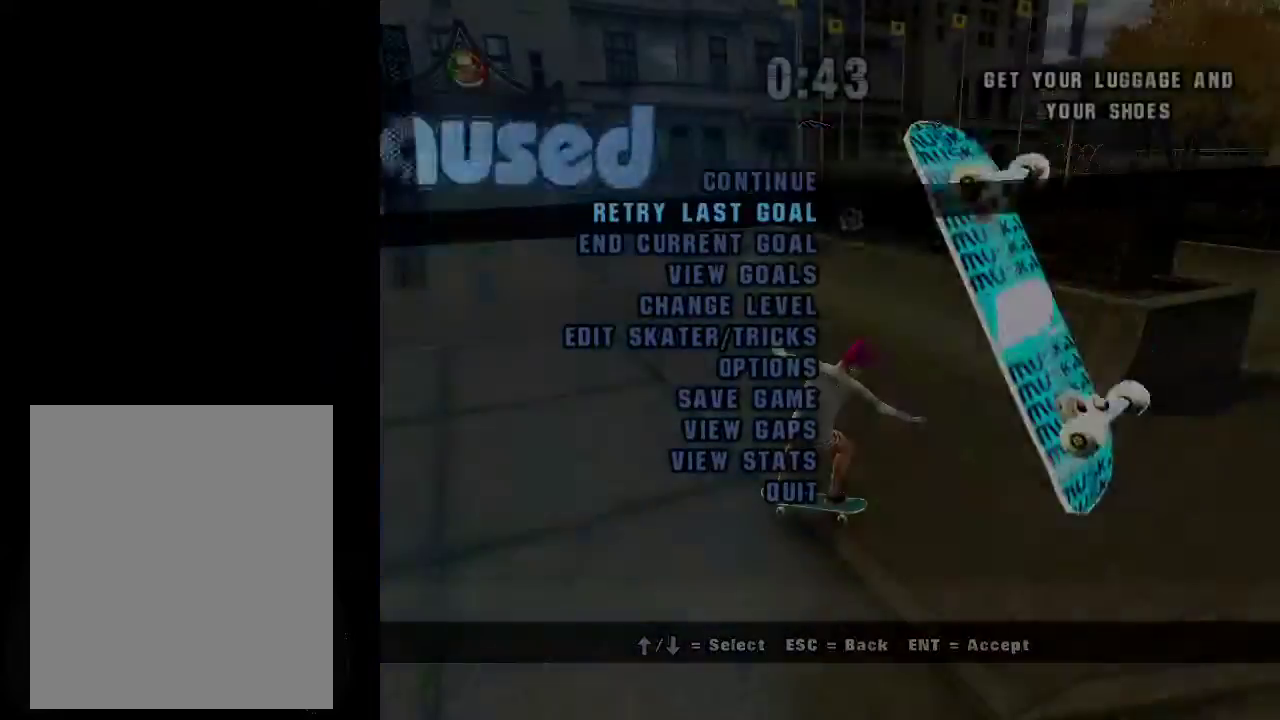
{"buttons": ["A"], "left_stick": "center", "right_stick": "center", "events": [[16, "left_stick", "center"], [266, "left_stick", "left"], [316, "left_stick", "center"]]}
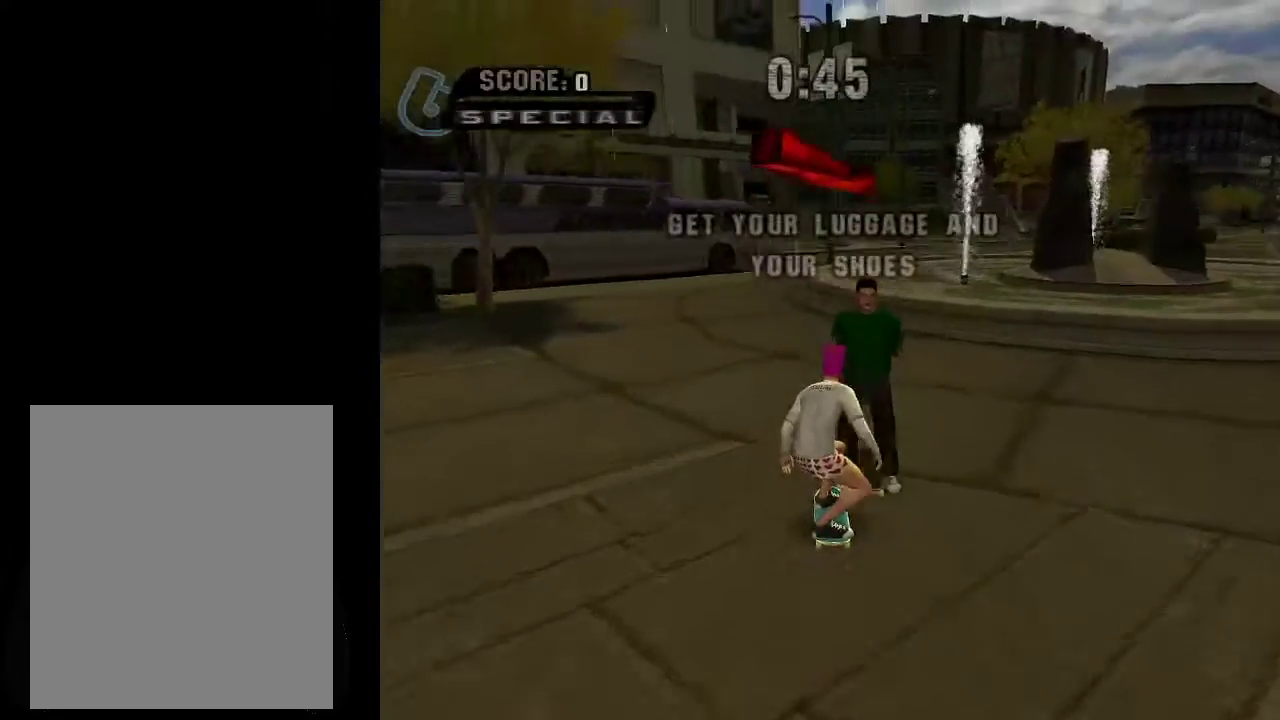
{"buttons": [], "left_stick": "up-right", "right_stick": "center", "events": [[117, "left_stick", "up"], [284, "A", "up"], [284, "left_stick", "up-right"], [334, "B", "down"], [417, "B", "up"]]}
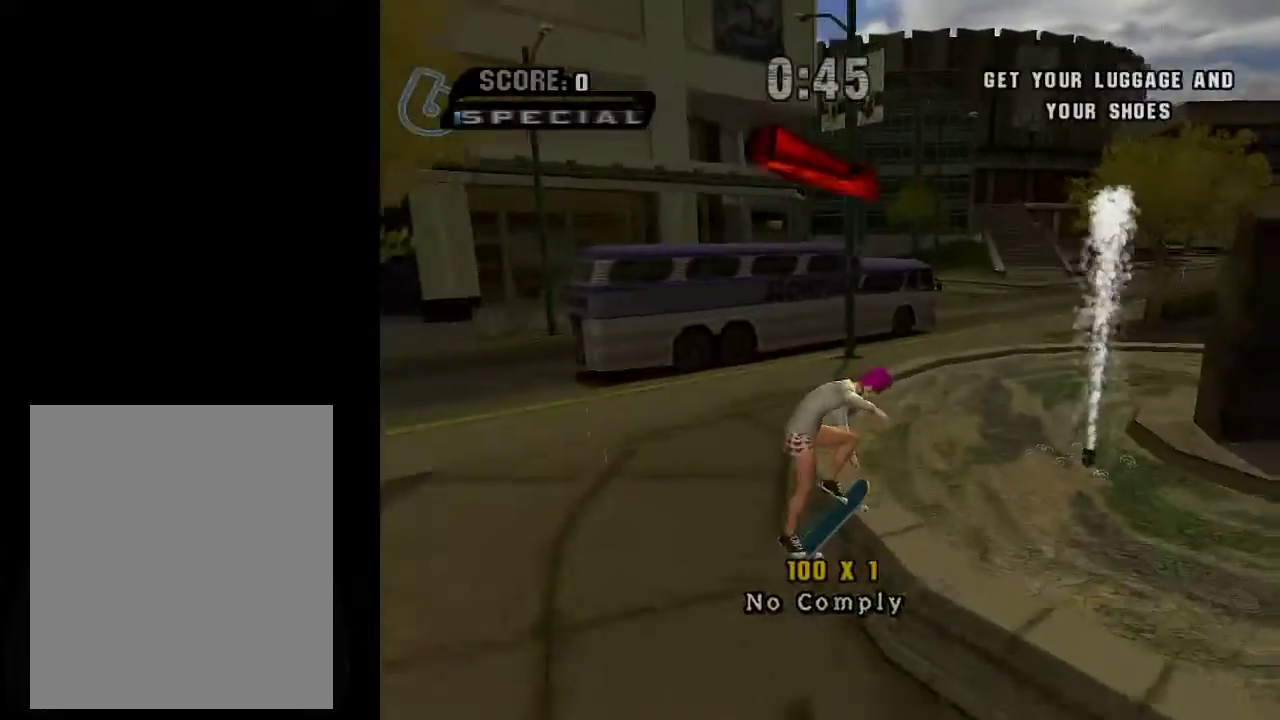
{"buttons": ["A"], "left_stick": "center", "right_stick": "center", "events": [[183, "left_stick", "down-right"], [233, "Y", "down"], [283, "Y", "up"], [333, "Y", "down"], [400, "left_stick", "center"], [483, "A", "down"], [483, "Y", "up"]]}
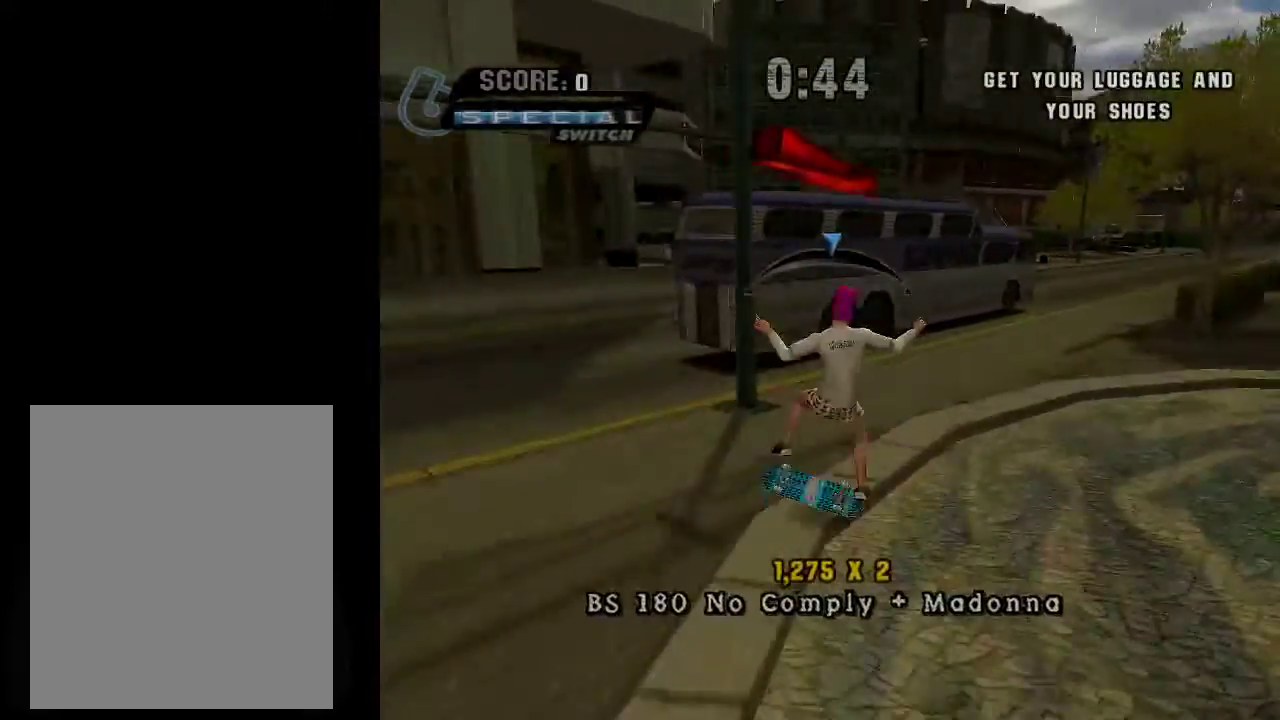
{"buttons": [], "left_stick": "center", "right_stick": "center", "events": [[184, "left_stick", "up-right"], [250, "A", "up"], [250, "X", "down"], [284, "X", "up"], [284, "left_stick", "center"]]}
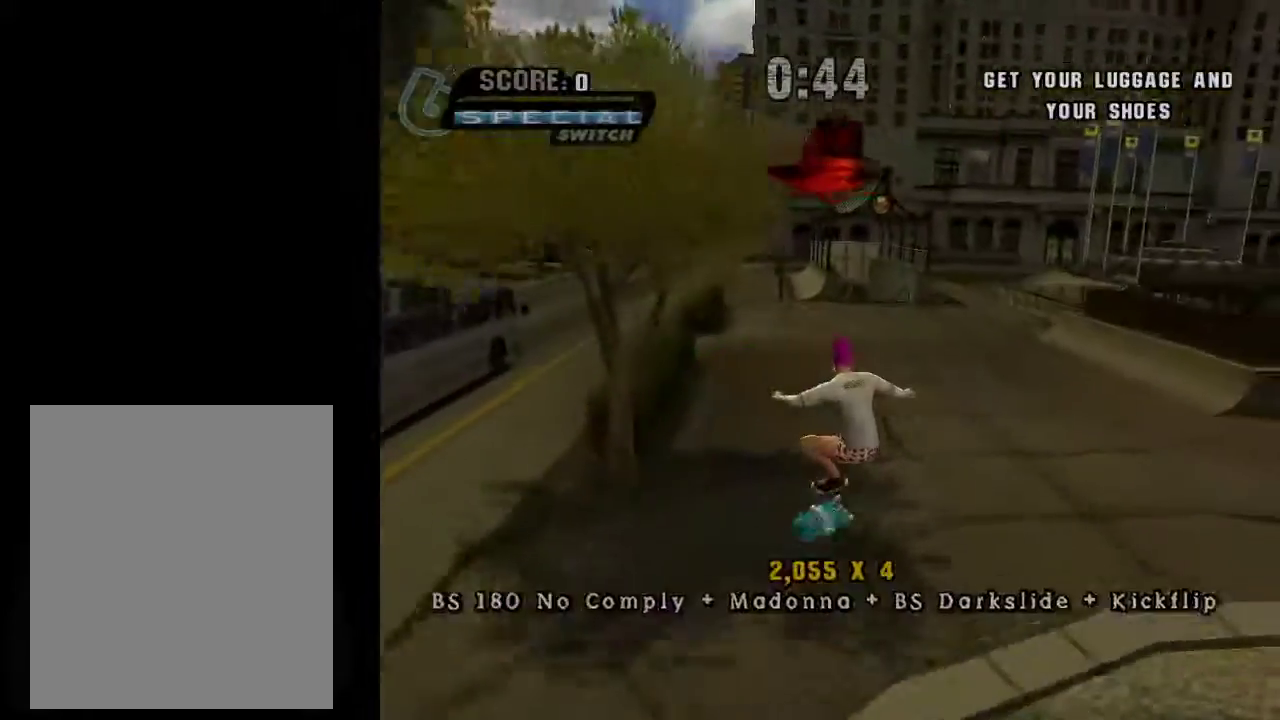
{"buttons": ["Y"], "left_stick": "down-left", "right_stick": "center", "events": [[84, "left_stick", "up-right"], [251, "left_stick", "down-right"], [351, "Y", "down"], [351, "left_stick", "down-left"]]}
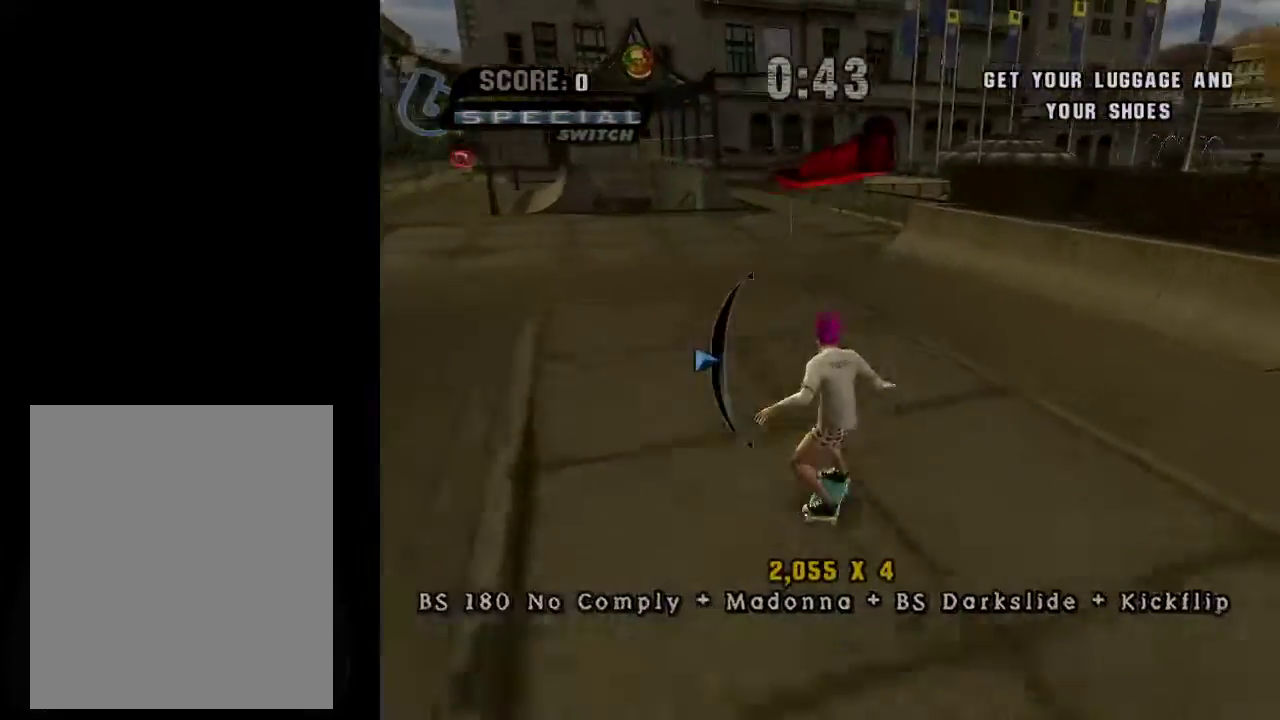
{"buttons": [], "left_stick": "up-right", "right_stick": "center", "events": [[100, "Y", "up"], [150, "A", "down"], [350, "left_stick", "center"], [400, "left_stick", "up-right"], [450, "A", "up"]]}
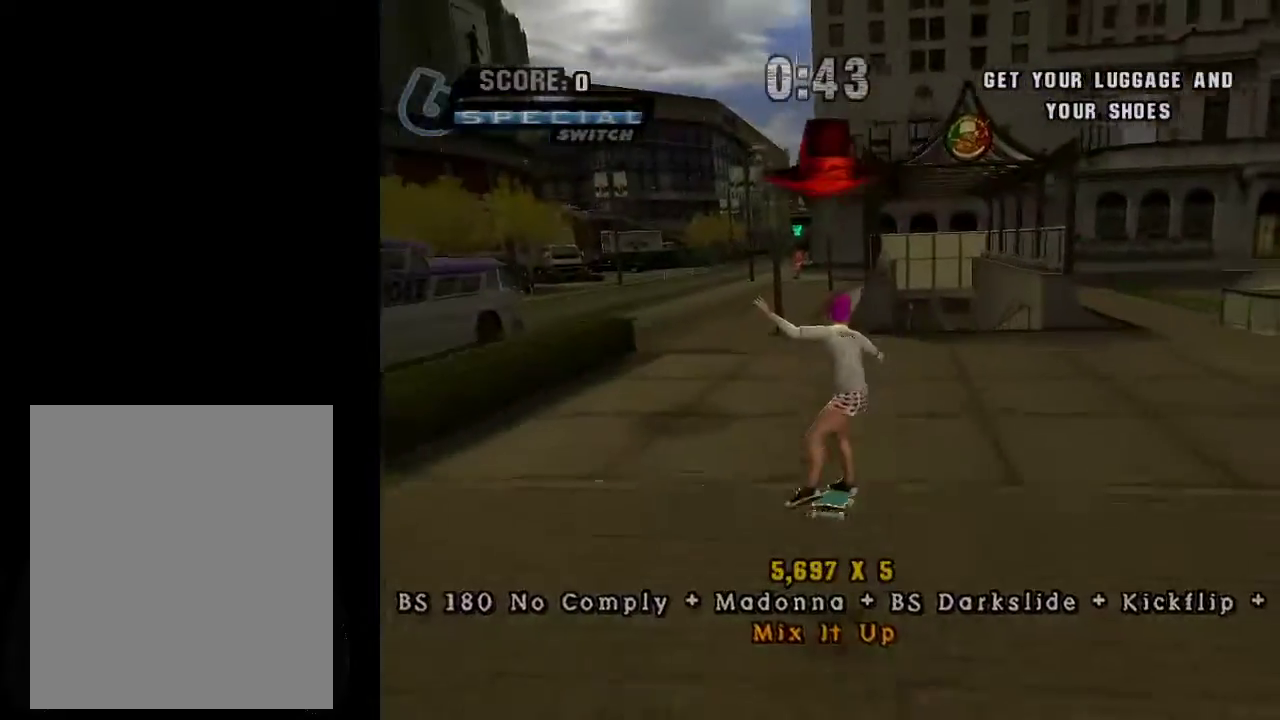
{"buttons": ["A"], "left_stick": "center", "right_stick": "center", "events": [[400, "left_stick", "center"], [433, "A", "down"]]}
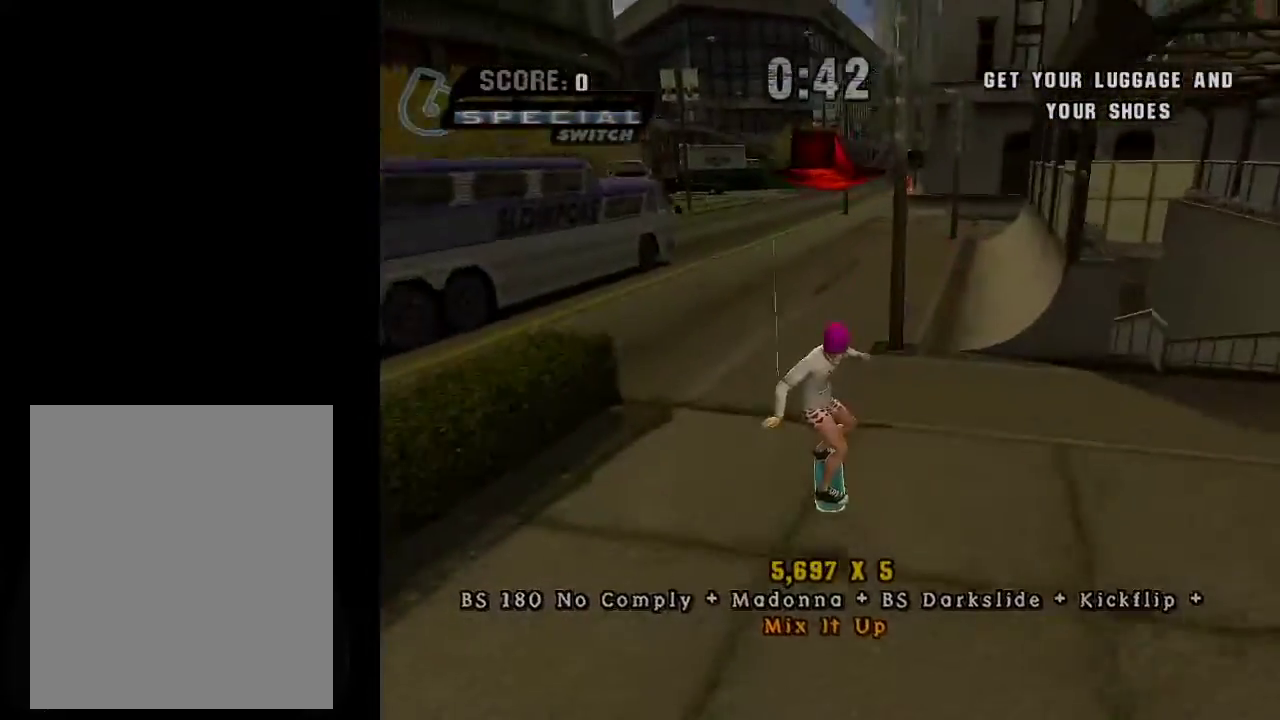
{"buttons": ["A"], "left_stick": "center", "right_stick": "center", "events": [[234, "left_stick", "down-right"], [400, "left_stick", "center"]]}
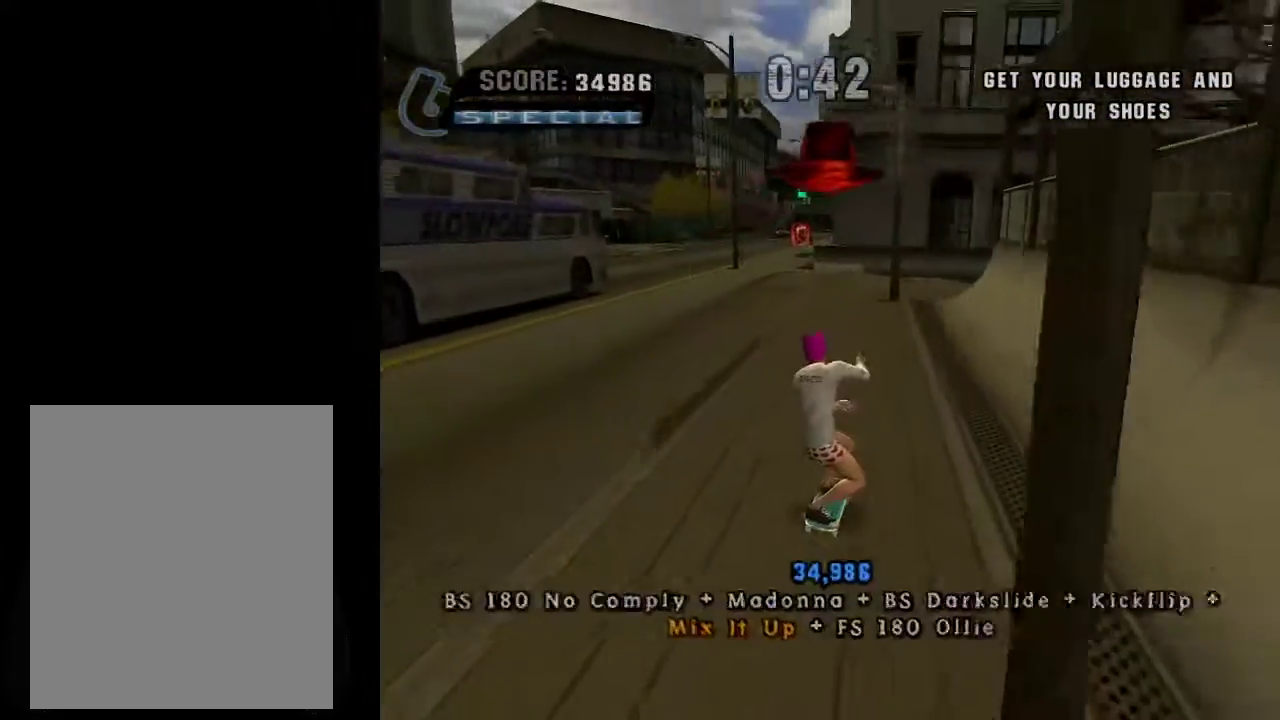
{"buttons": ["A"], "left_stick": "center", "right_stick": "center", "events": [[84, "left_stick", "left"], [201, "left_stick", "center"]]}
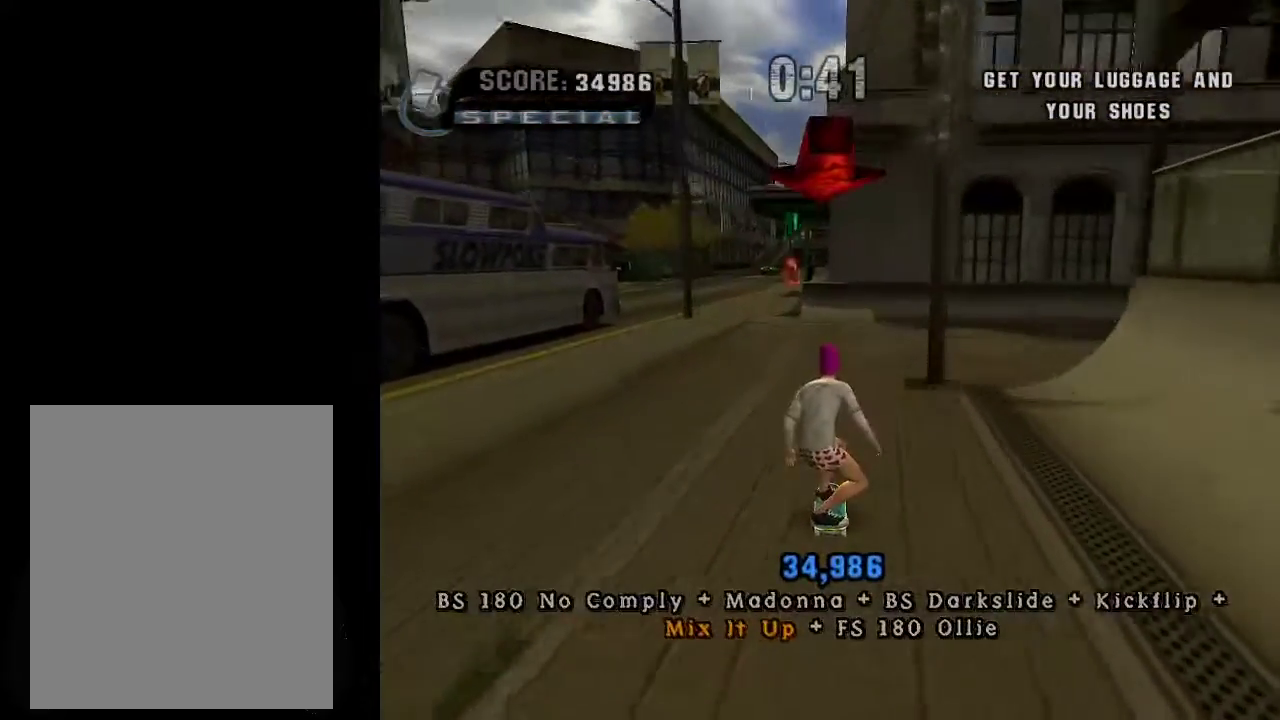
{"buttons": ["A"], "left_stick": "center", "right_stick": "center", "events": [[350, "left_stick", "left"], [400, "left_stick", "center"]]}
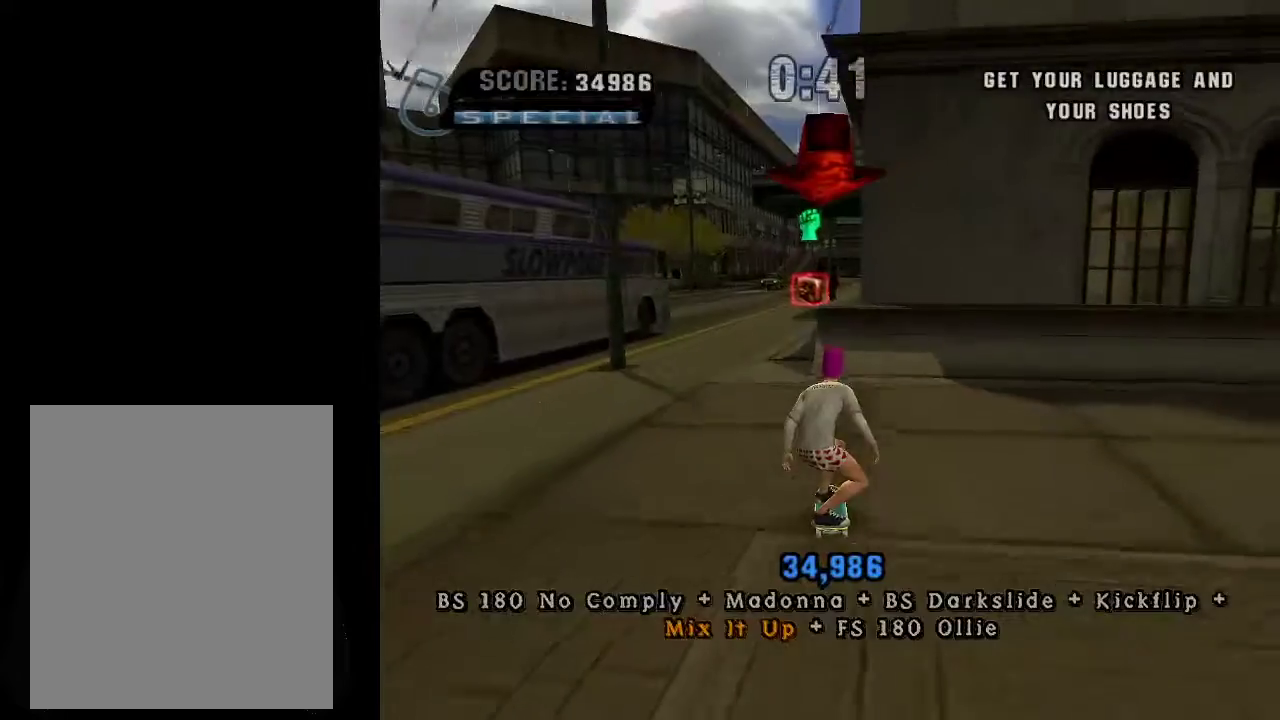
{"buttons": [], "left_stick": "center", "right_stick": "center", "events": [[316, "A", "up"], [316, "left_stick", "down-right"], [350, "Y", "down"], [400, "Y", "up"], [400, "left_stick", "center"]]}
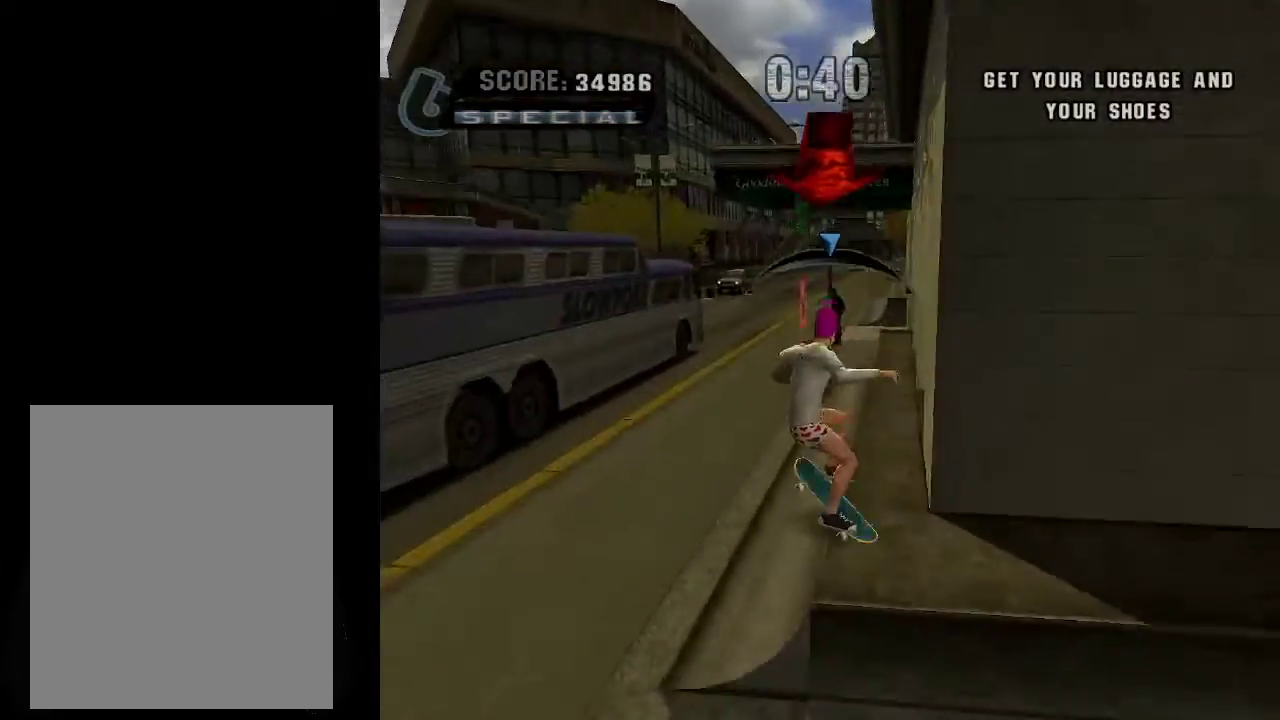
{"buttons": ["A"], "left_stick": "center", "right_stick": "center", "events": [[17, "Y", "down"], [150, "Y", "up"], [267, "A", "down"]]}
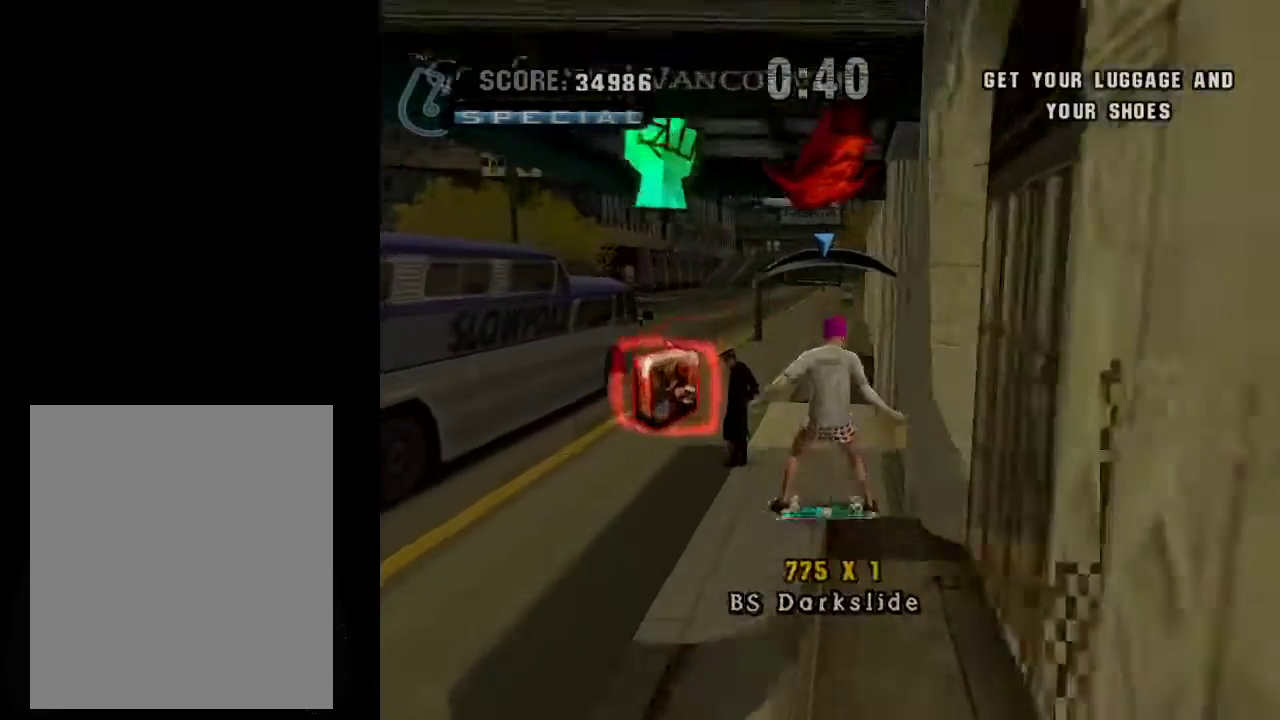
{"buttons": ["Y"], "left_stick": "down-right", "right_stick": "center", "events": [[151, "A", "up"], [351, "left_stick", "down-right"], [468, "Y", "down"]]}
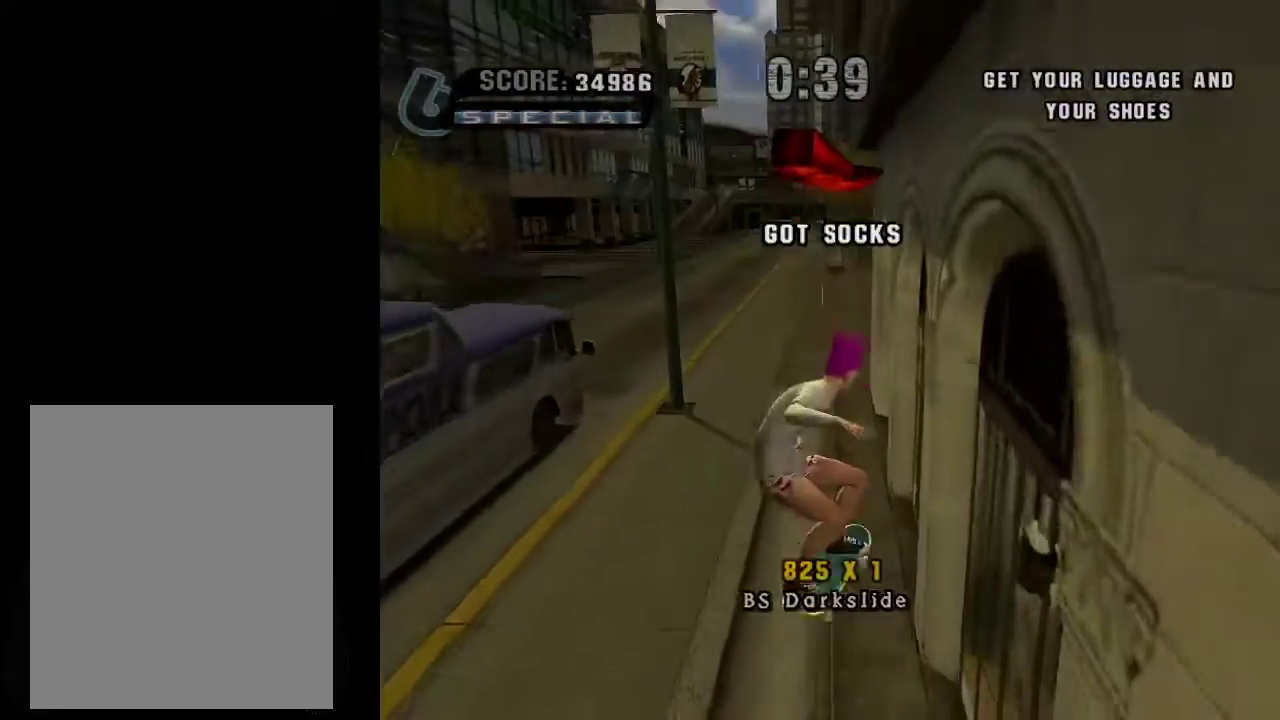
{"buttons": ["A"], "left_stick": "center", "right_stick": "center", "events": [[67, "Y", "up"], [67, "left_stick", "center"], [117, "Y", "down"], [367, "Y", "up"], [417, "A", "down"]]}
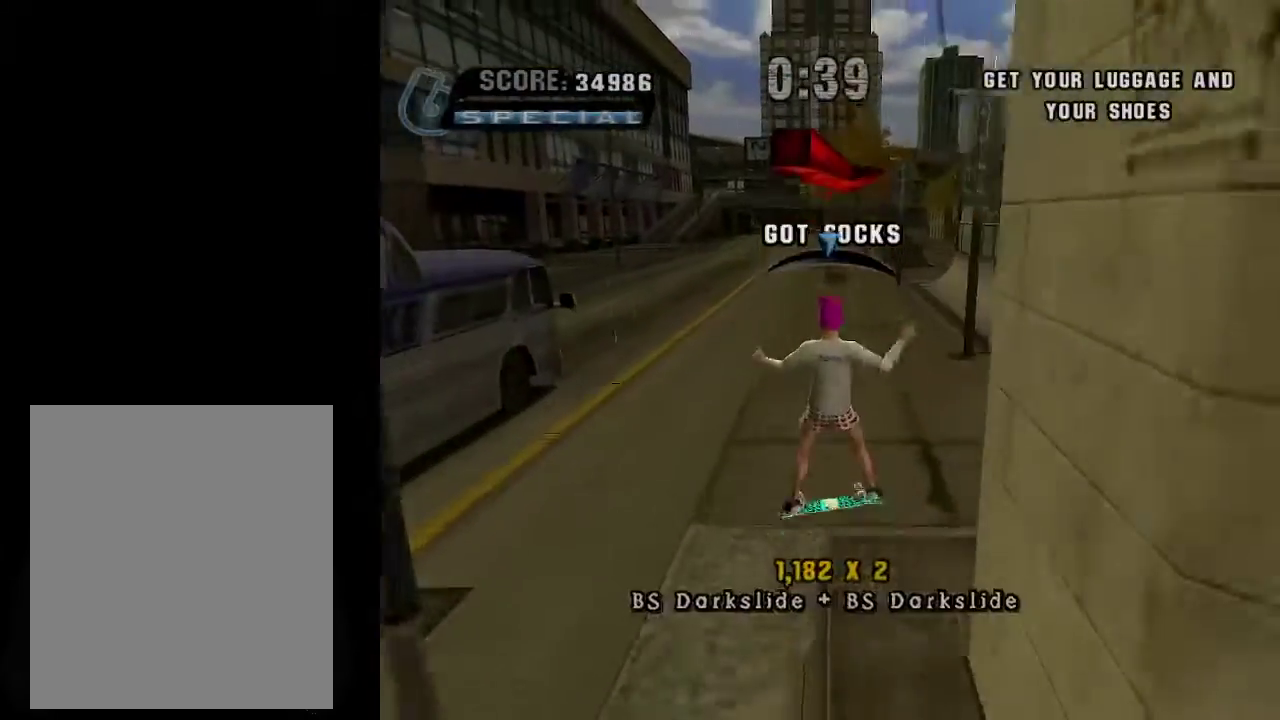
{"buttons": ["A"], "left_stick": "down-right", "right_stick": "center", "events": [[417, "left_stick", "down-right"]]}
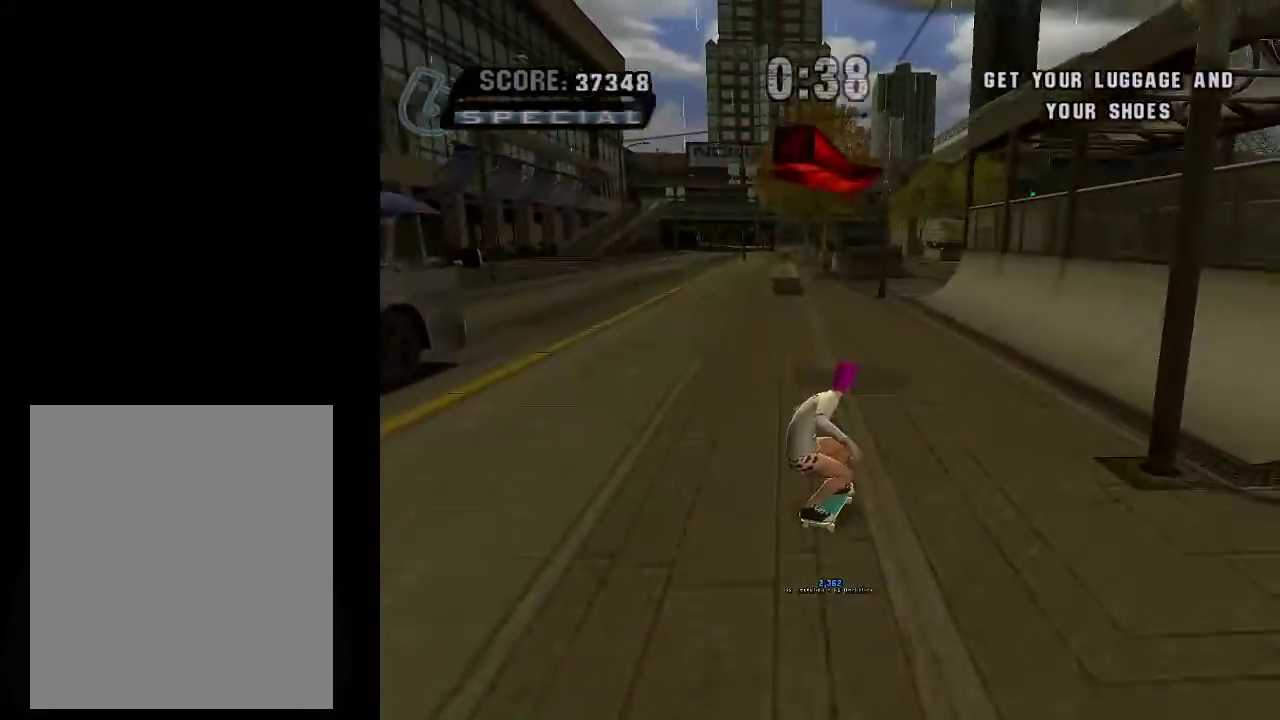
{"buttons": ["A"], "left_stick": "up", "right_stick": "center", "events": [[217, "left_stick", "up-right"], [317, "left_stick", "center"], [417, "left_stick", "up"]]}
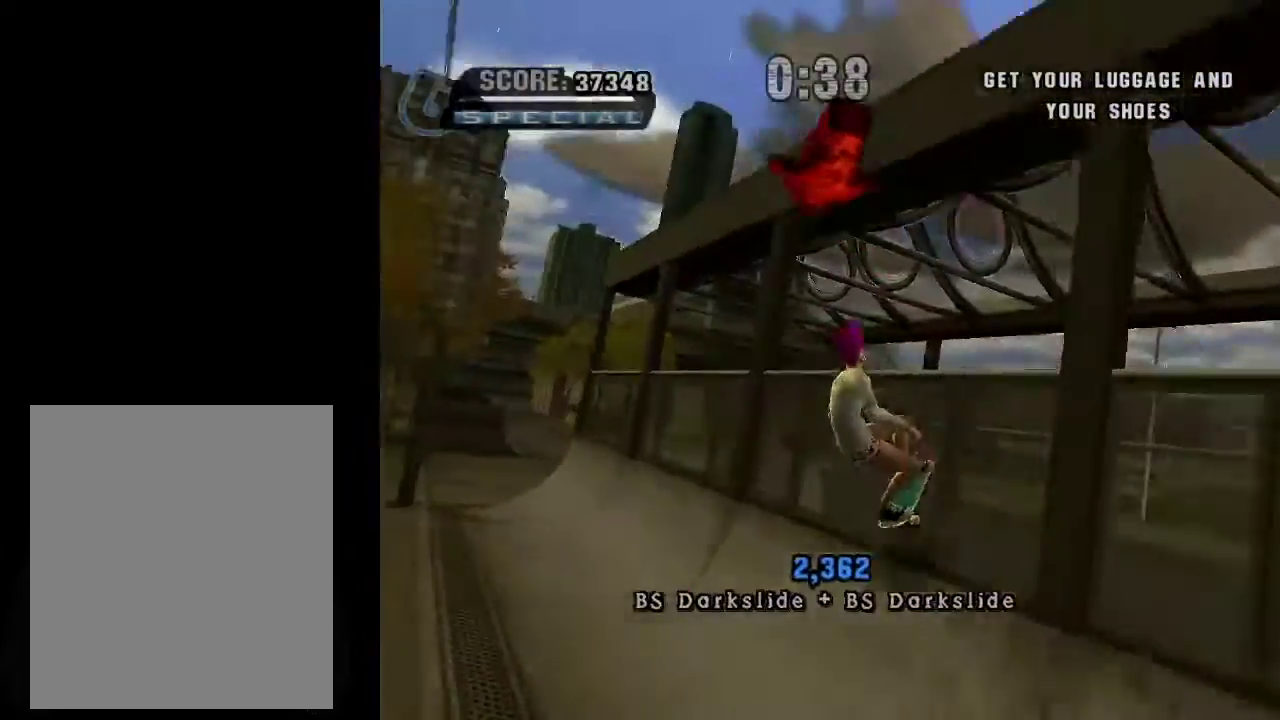
{"buttons": ["A"], "left_stick": "center", "right_stick": "center", "events": [[17, "left_stick", "center"], [67, "A", "up"], [67, "left_stick", "down"], [117, "Y", "down"], [217, "Y", "up"], [267, "Y", "down"], [267, "left_stick", "center"], [368, "A", "down"], [368, "Y", "up"]]}
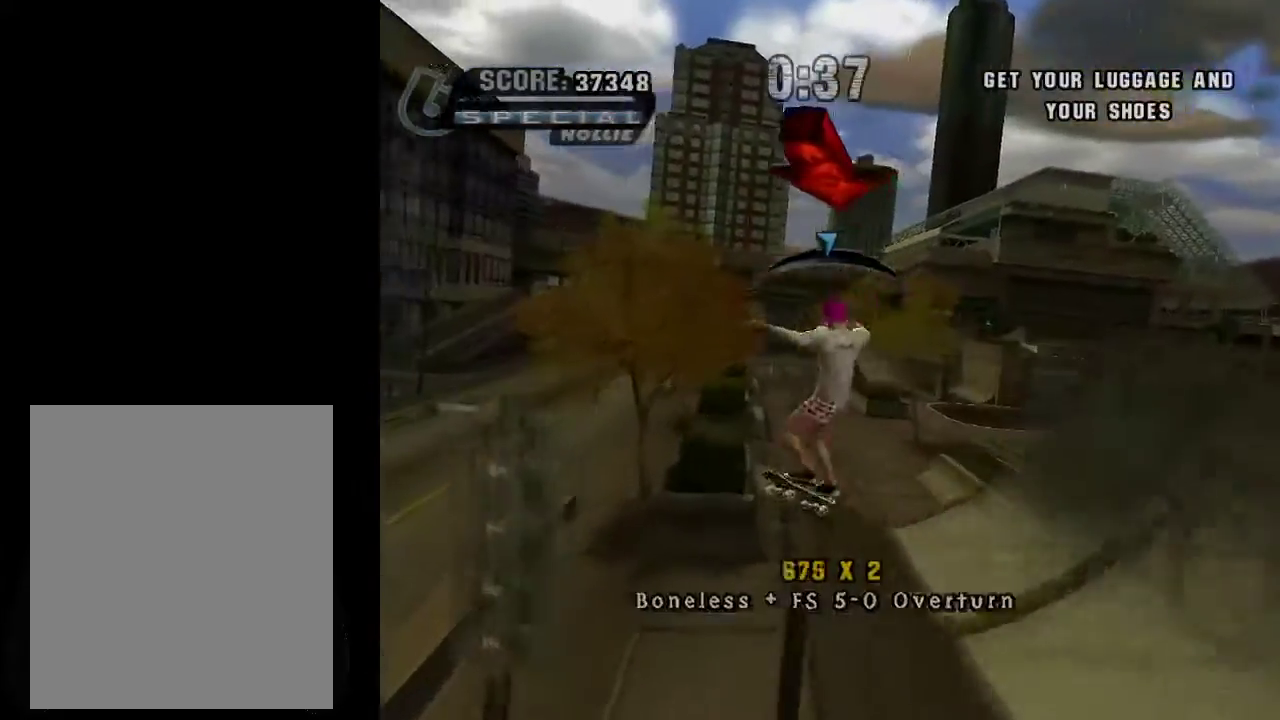
{"buttons": [], "left_stick": "center", "right_stick": "center", "events": [[17, "X", "down"], [17, "left_stick", "right"], [67, "A", "up"], [67, "X", "up"], [167, "left_stick", "center"]]}
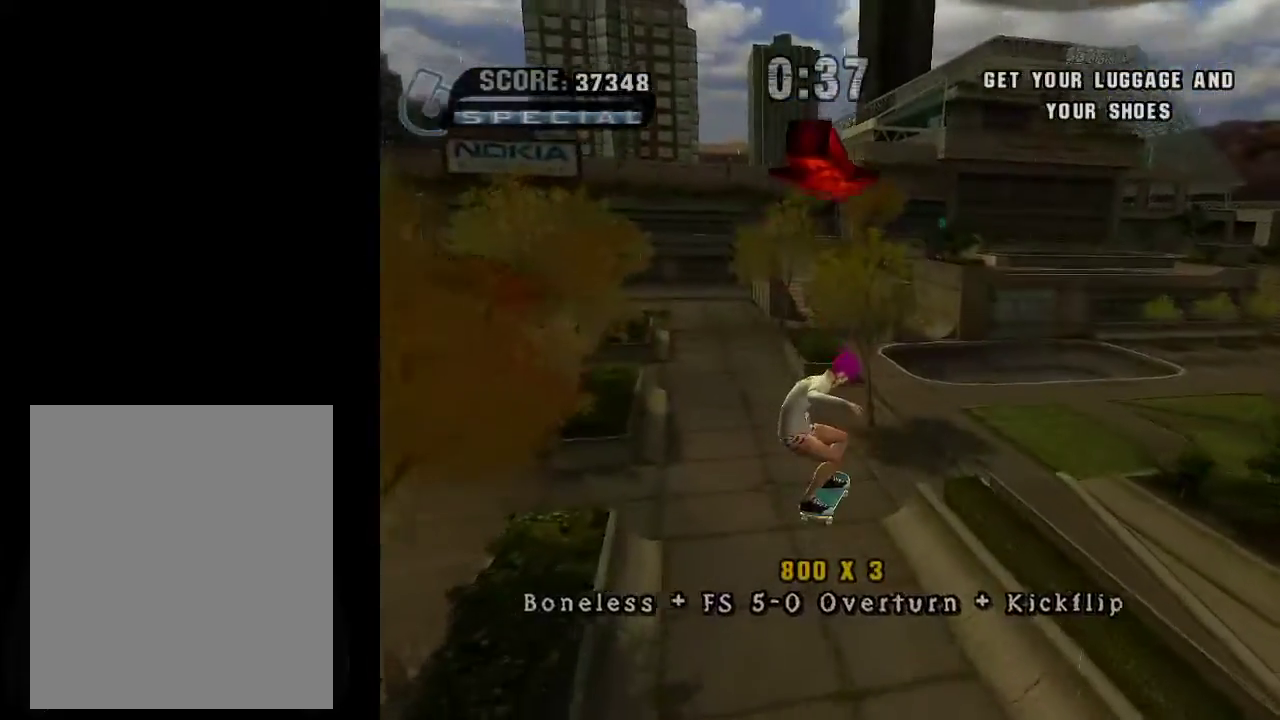
{"buttons": ["A"], "left_stick": "center", "right_stick": "center", "events": [[216, "A", "down"]]}
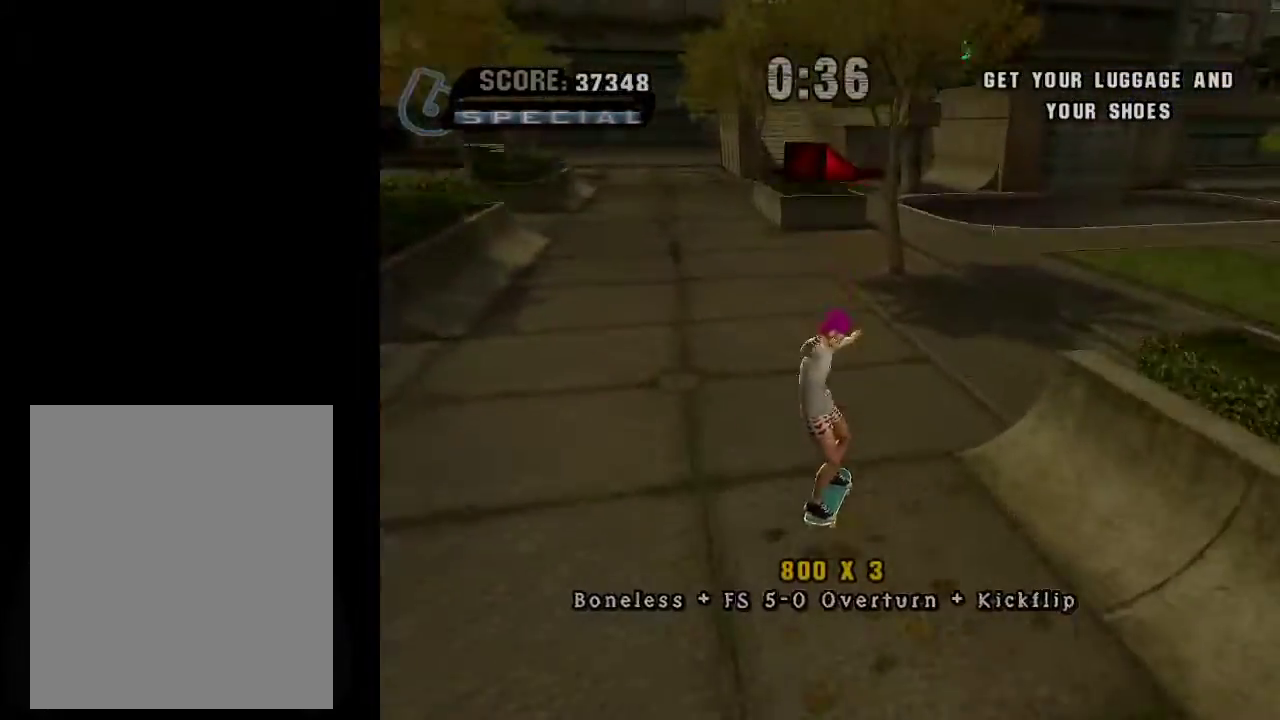
{"buttons": ["A"], "left_stick": "left", "right_stick": "center", "events": [[17, "left_stick", "down-right"], [234, "left_stick", "center"], [384, "left_stick", "left"]]}
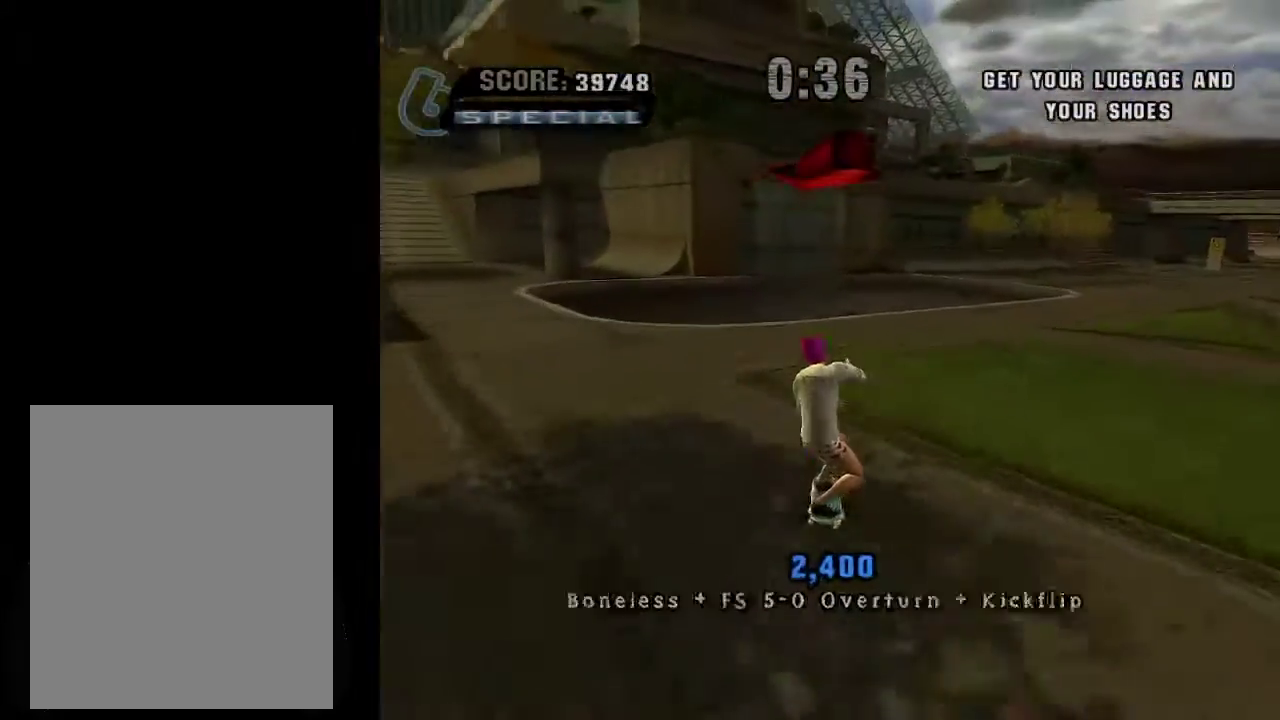
{"buttons": ["A"], "left_stick": "left", "right_stick": "center", "events": [[183, "left_stick", "center"], [433, "left_stick", "left"]]}
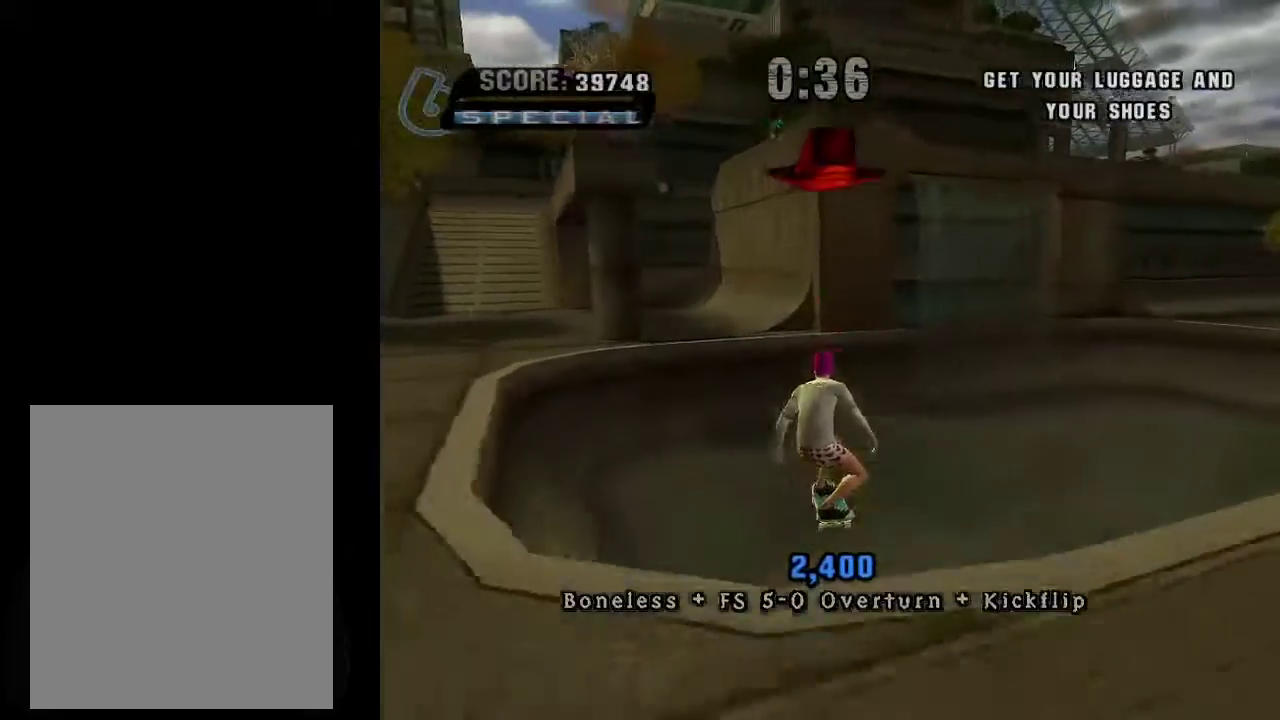
{"buttons": [], "left_stick": "center", "right_stick": "center", "events": [[50, "B", "down"], [83, "B", "up"], [83, "left_stick", "center"], [184, "A", "up"], [234, "A", "down"], [300, "A", "up"], [384, "A", "down"], [434, "A", "up"]]}
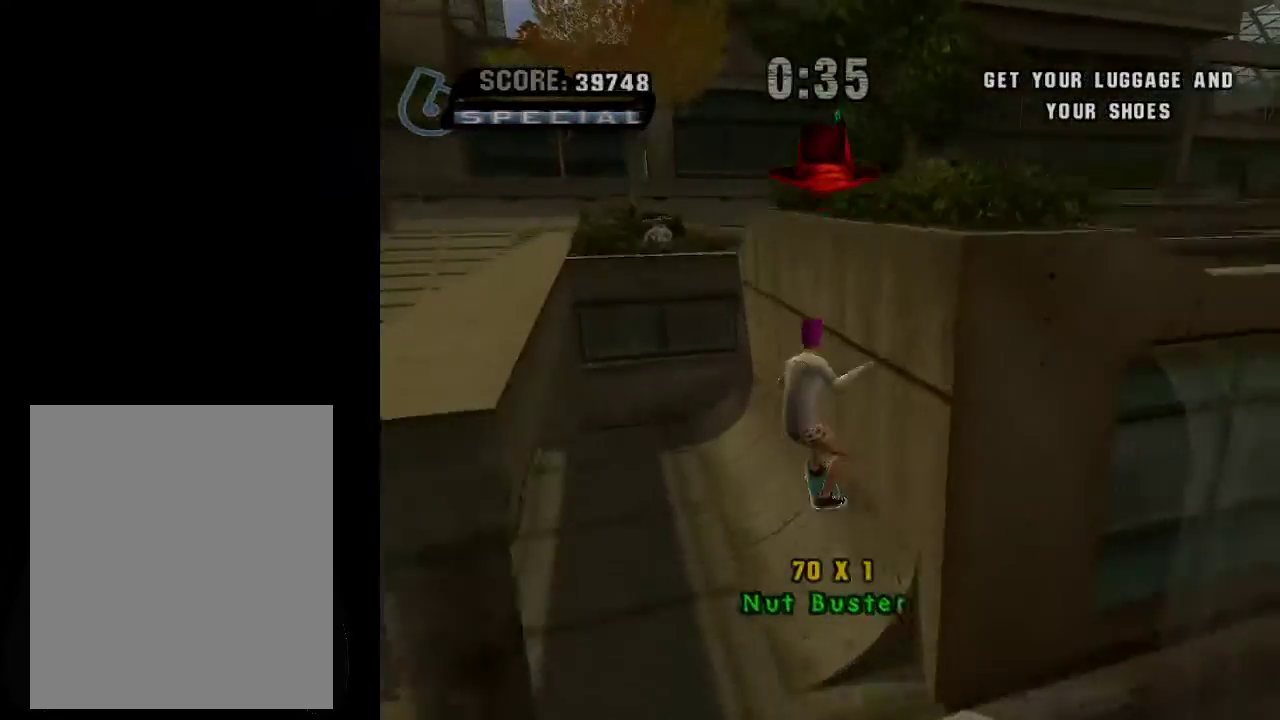
{"buttons": [], "left_stick": "up-left", "right_stick": "center"}
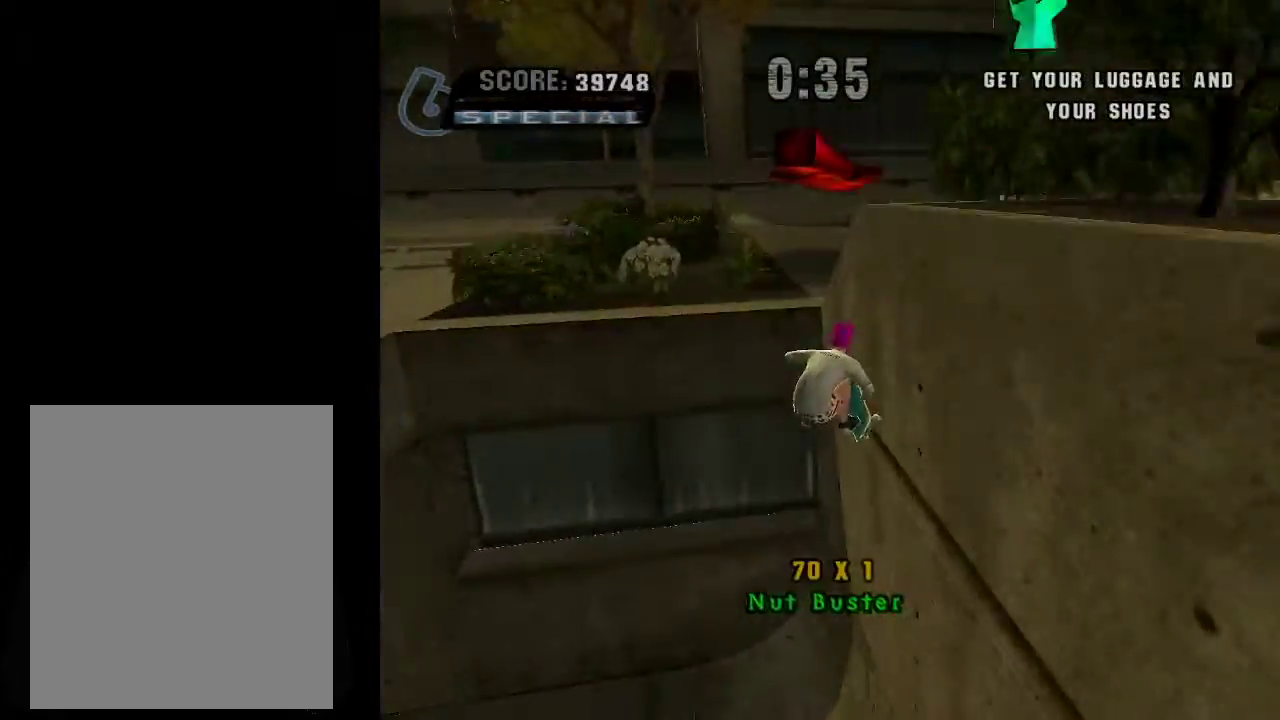
{"buttons": [], "left_stick": "center", "right_stick": "center"}
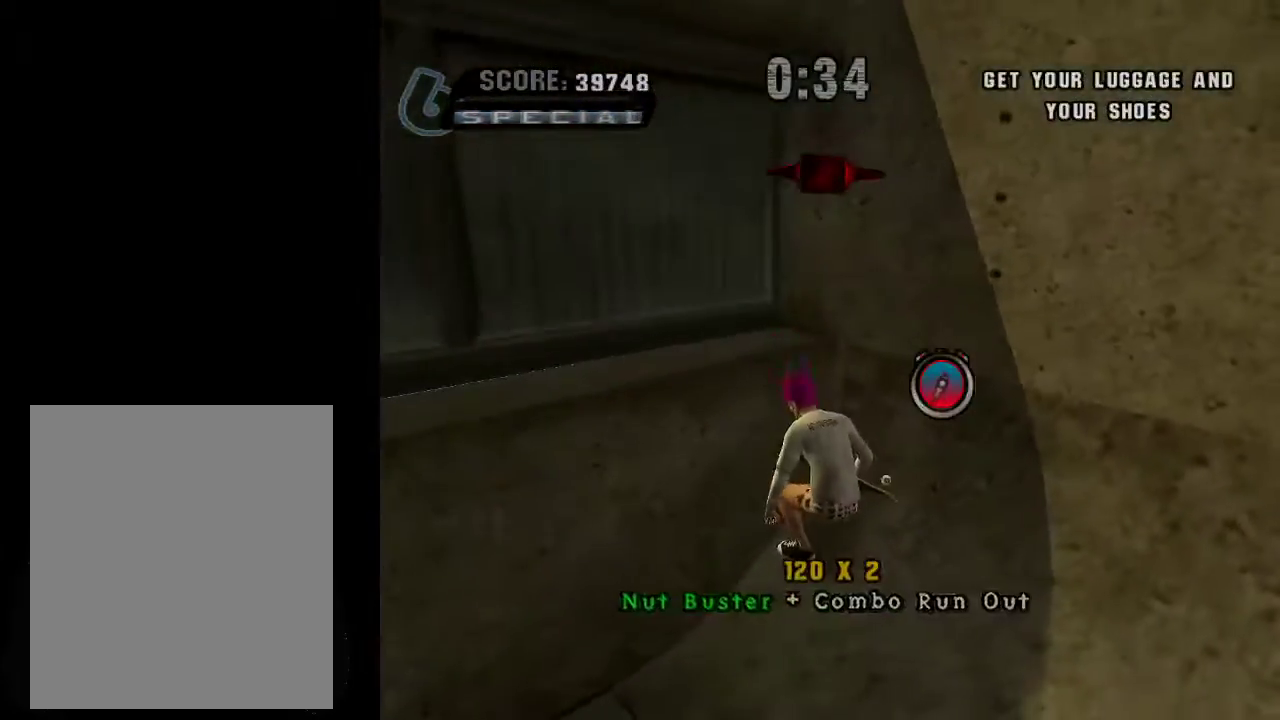
{"buttons": [], "left_stick": "center", "right_stick": "center", "events": []}
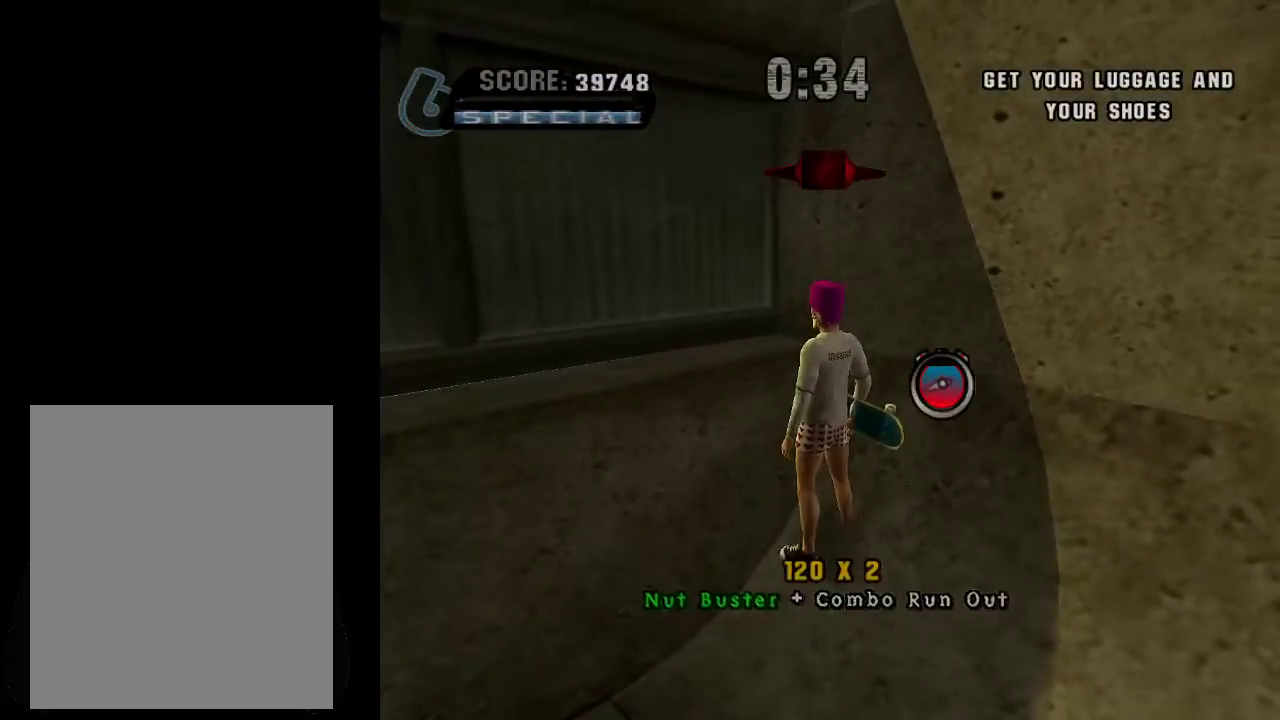
{"buttons": [], "left_stick": "up", "right_stick": "center", "events": [[167, "left_stick", "up"], [267, "A", "down"], [367, "A", "up"]]}